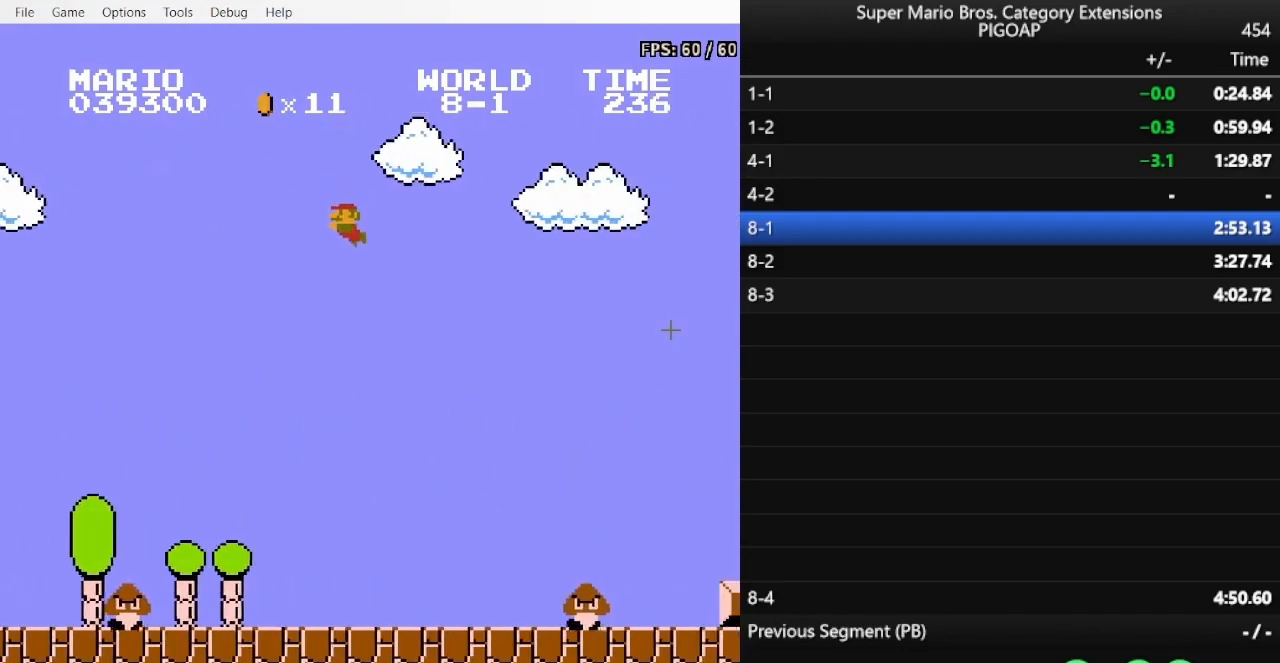
Gameplay with a controller (Nintendo layout); each line is a JSON object with the inputs held at the frame after it. "events" lists button and stick changes between this image and that frame as [ms after this image, input, new state], when the widget could be followed in between. Not read: L3 R3.
{"buttons": ["A", "B"], "events": [[300, "A", "down"], [367, "A", "up"], [467, "A", "down"]]}
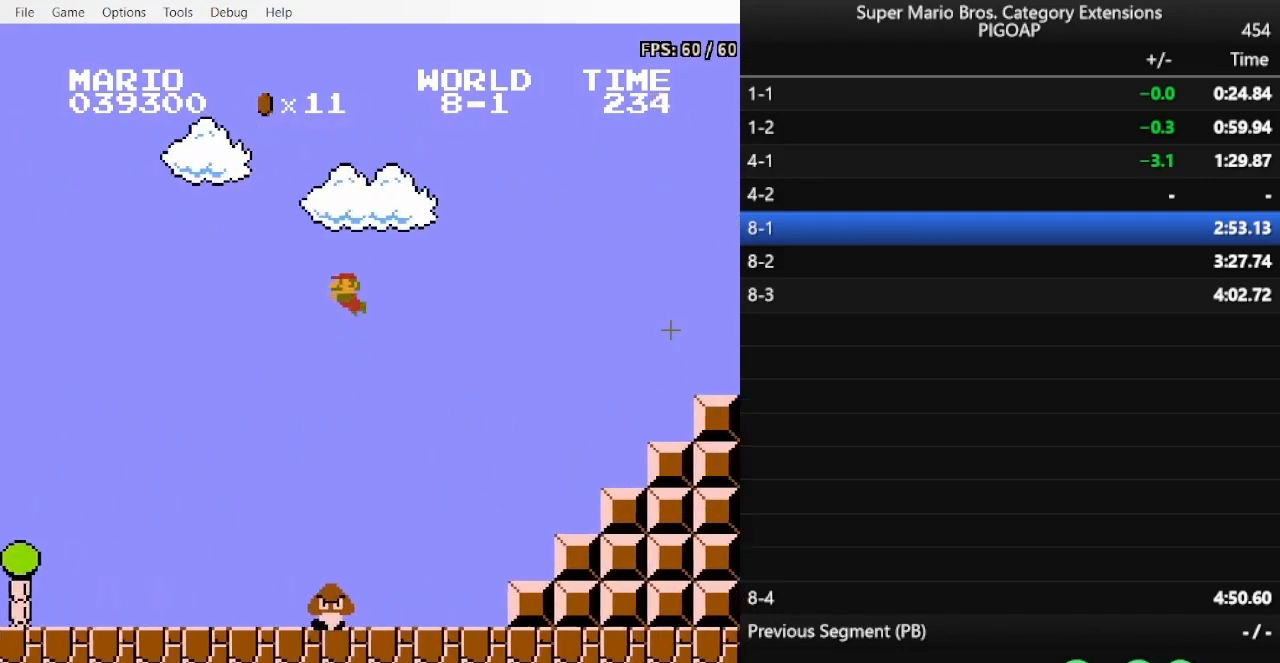
{"buttons": ["A", "B"], "events": [[33, "A", "up"], [167, "A", "down"], [200, "A", "up"], [300, "A", "down"], [367, "A", "up"], [467, "A", "down"]]}
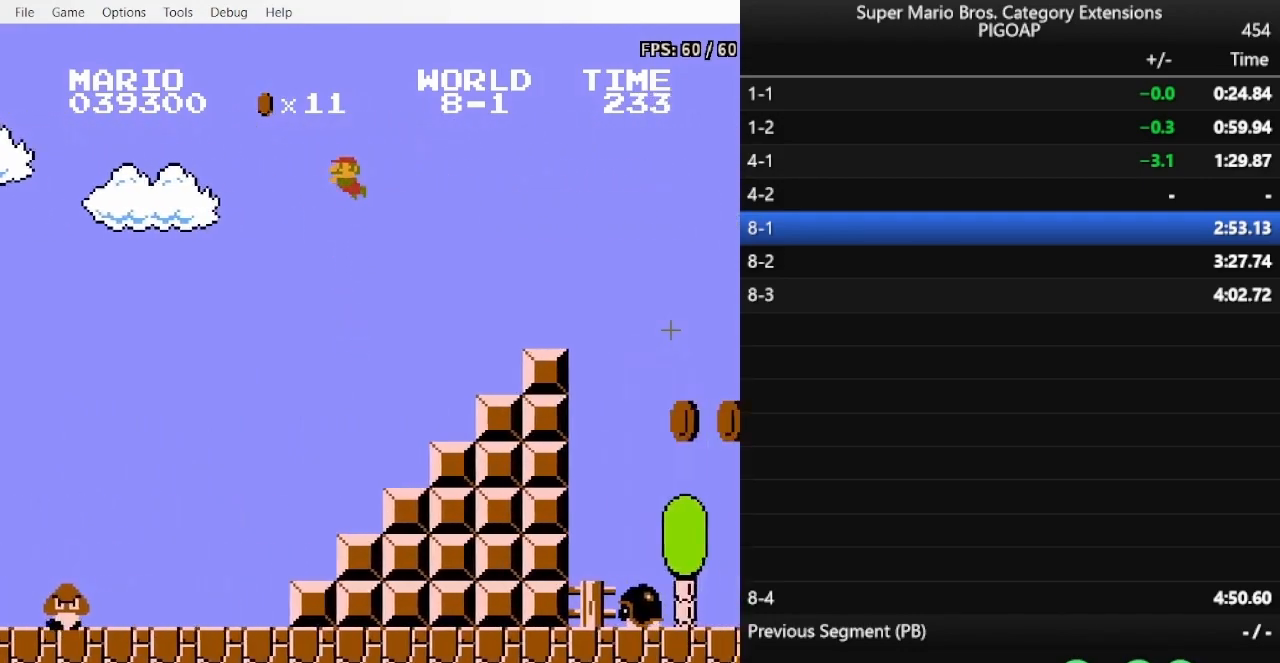
{"buttons": ["B"], "events": [[33, "A", "up"]]}
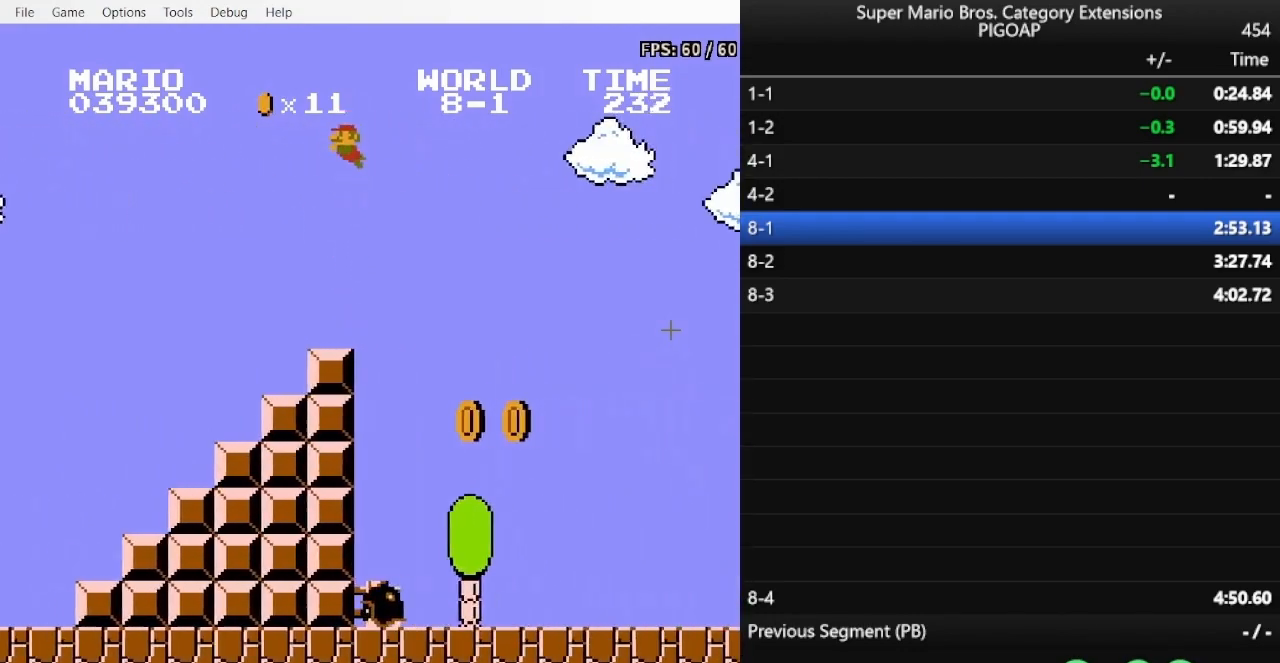
{"buttons": ["B", "DPAD_RIGHT"], "events": [[167, "DPAD_RIGHT", "down"], [367, "A", "down"], [400, "A", "up"]]}
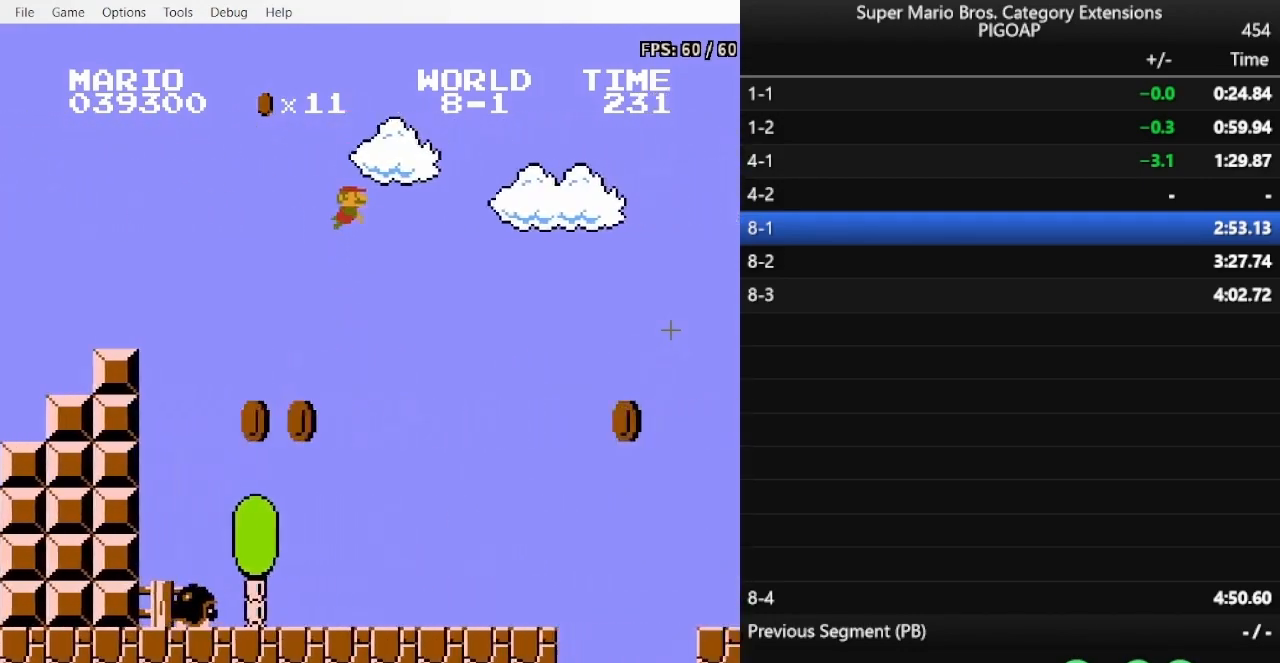
{"buttons": ["B", "DPAD_RIGHT"], "events": []}
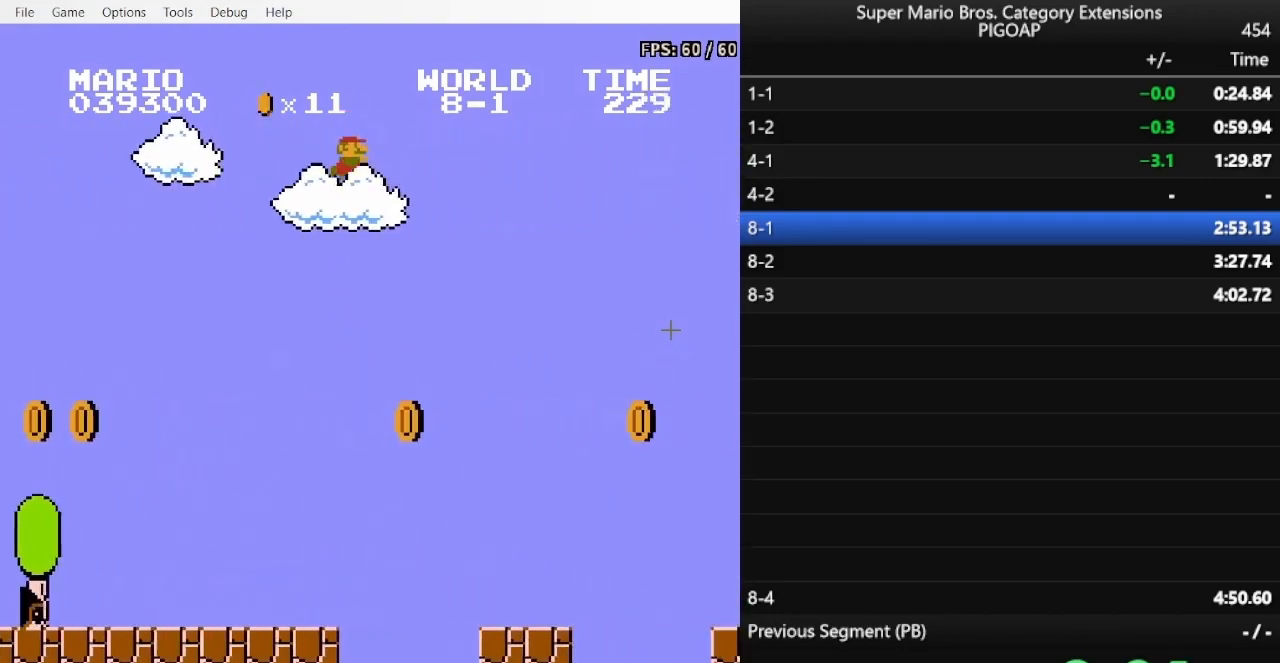
{"buttons": ["B", "DPAD_RIGHT"], "events": [[200, "A", "down"], [267, "A", "up"]]}
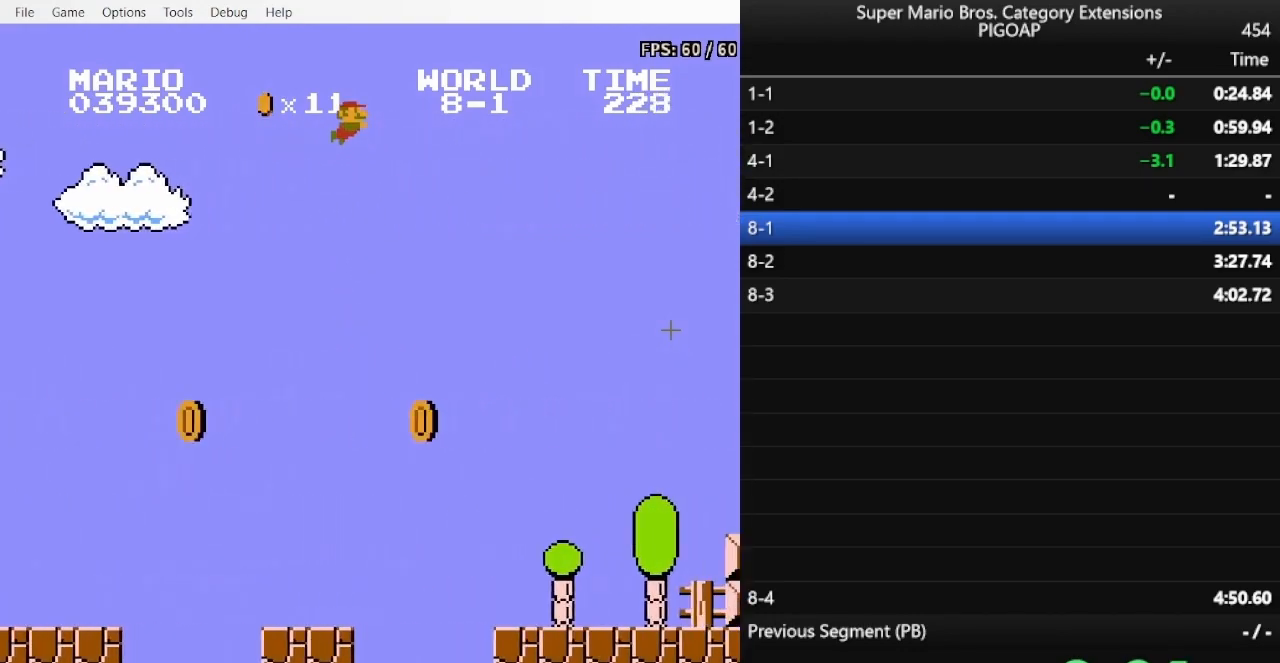
{"buttons": ["B", "DPAD_RIGHT"], "events": [[367, "A", "down"], [433, "A", "up"]]}
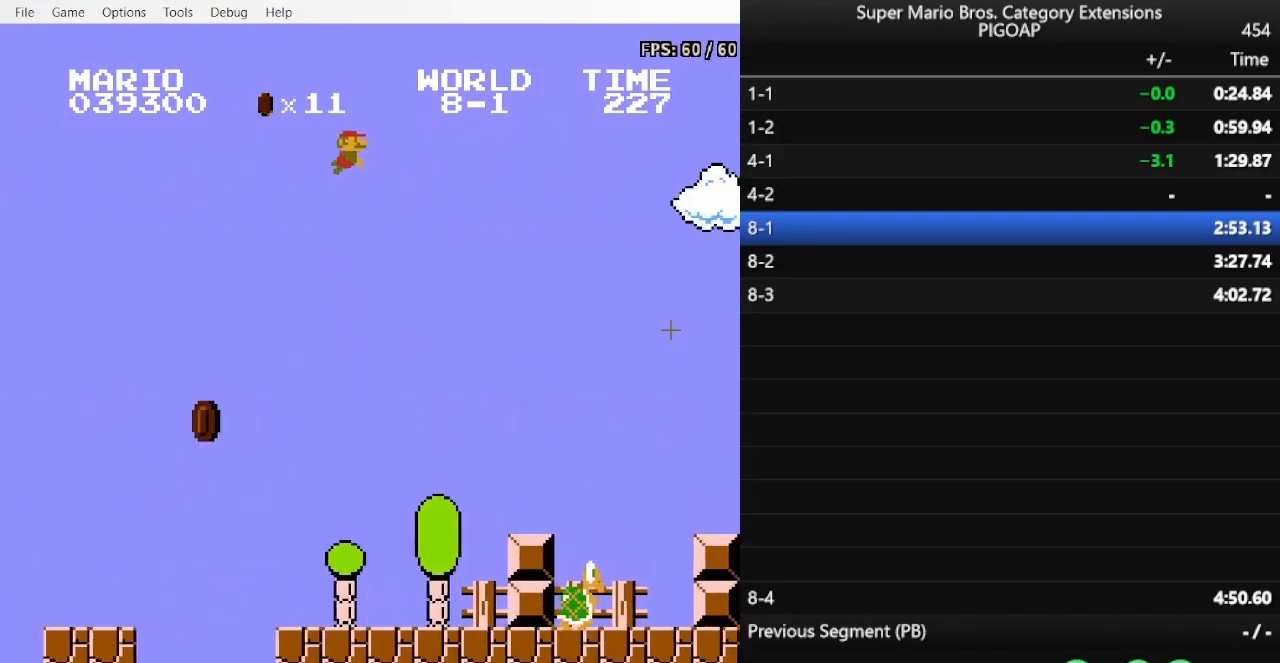
{"buttons": ["B", "DPAD_RIGHT"], "events": []}
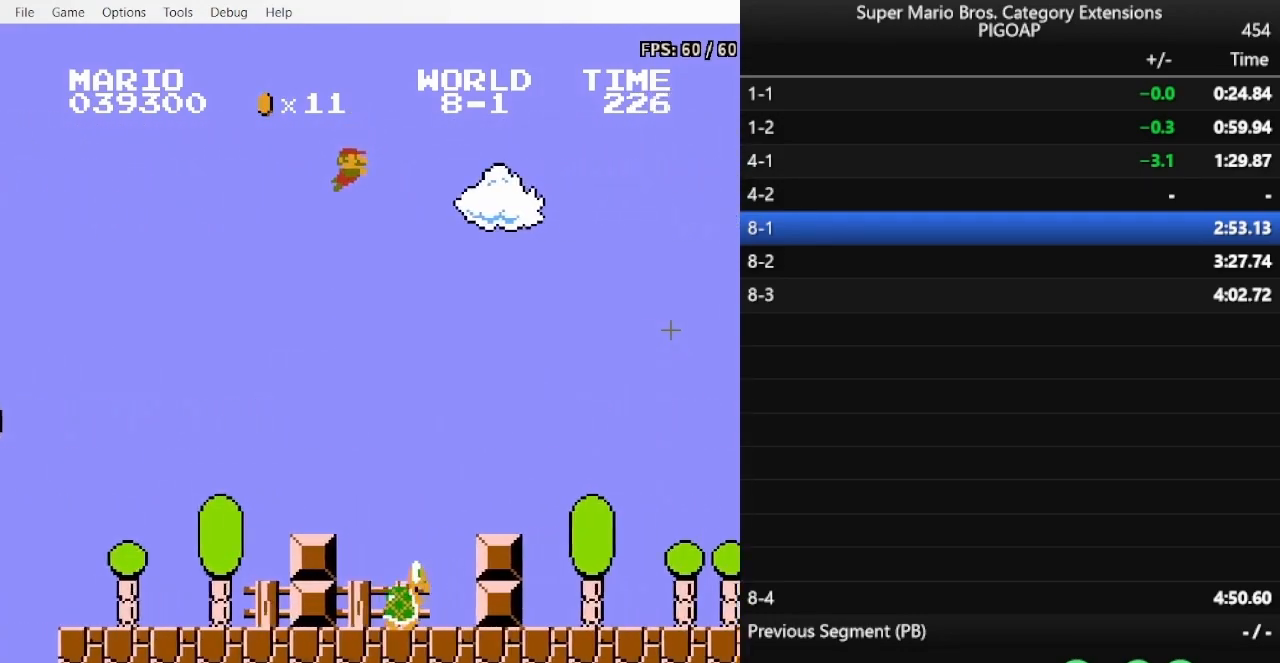
{"buttons": ["B", "DPAD_RIGHT"], "events": [[67, "A", "down"], [133, "A", "up"]]}
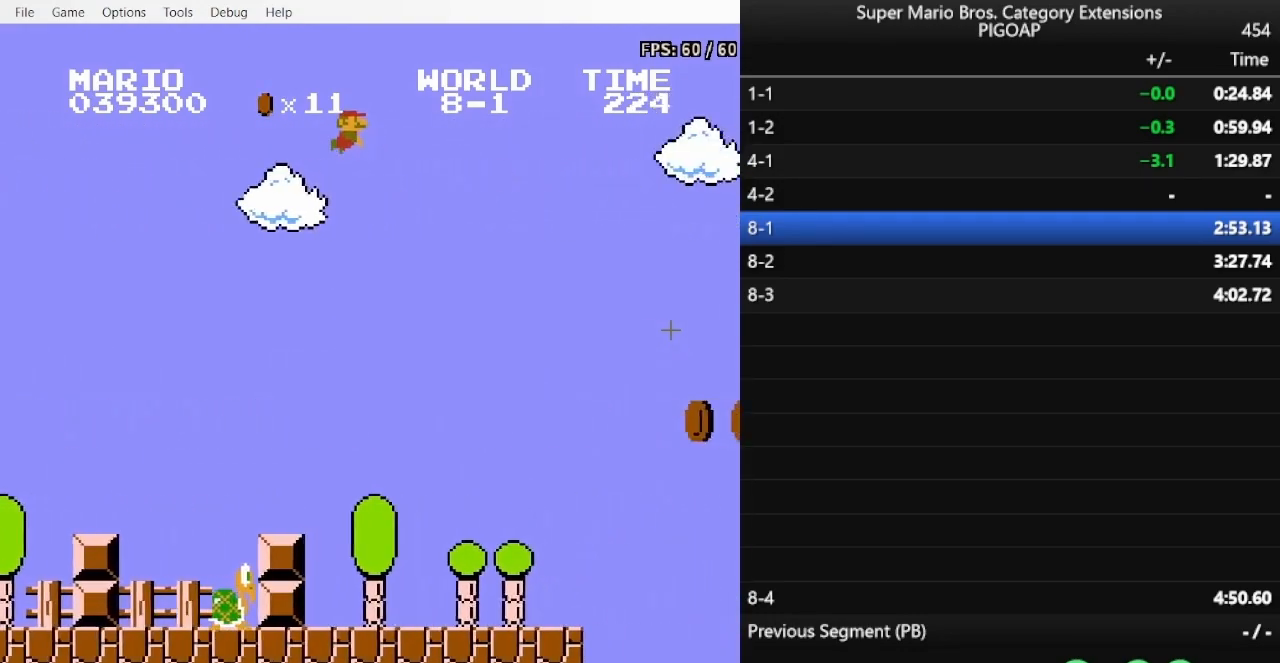
{"buttons": ["B", "DPAD_RIGHT"], "events": [[267, "A", "down"], [333, "A", "up"]]}
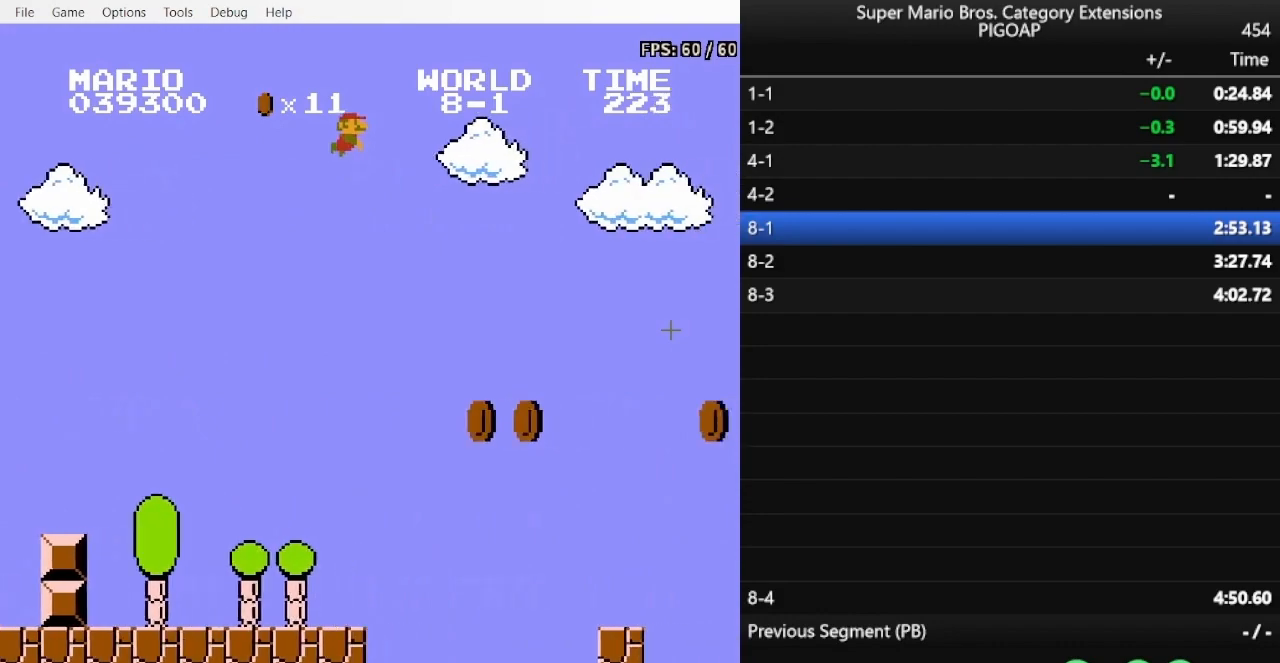
{"buttons": ["B", "DPAD_RIGHT"], "events": [[433, "A", "down"], [500, "A", "up"]]}
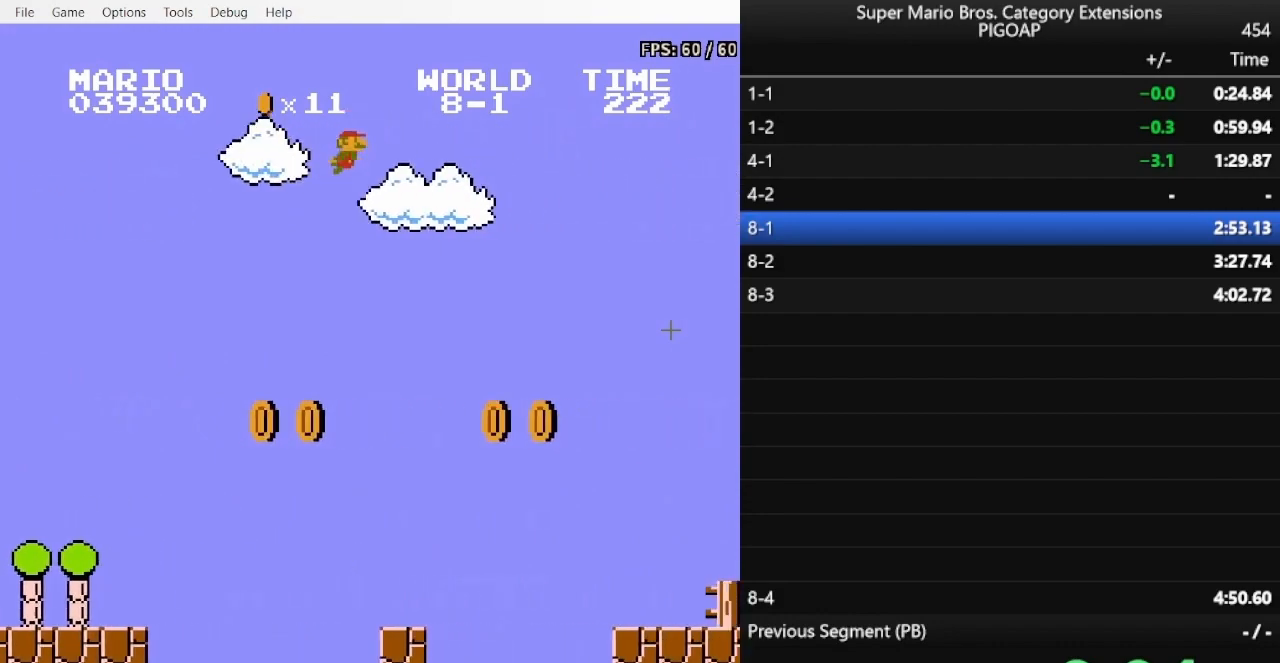
{"buttons": ["B", "DPAD_RIGHT"], "events": []}
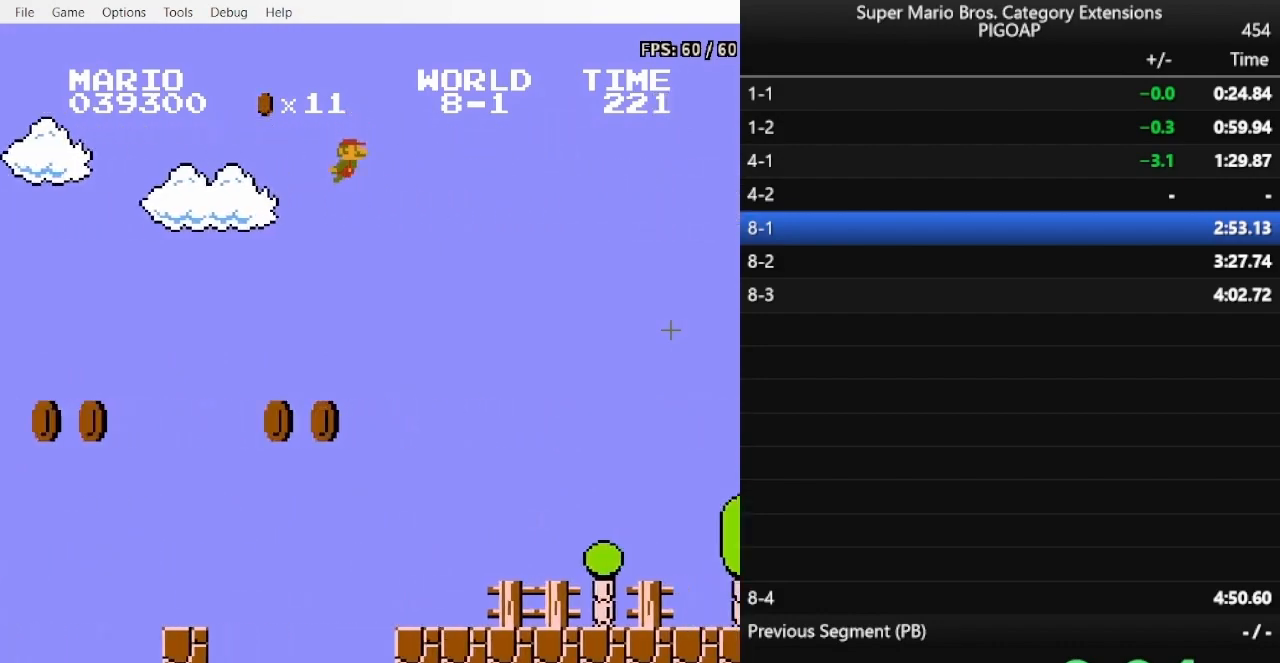
{"buttons": ["B", "DPAD_RIGHT"], "events": [[100, "A", "down"], [167, "A", "up"]]}
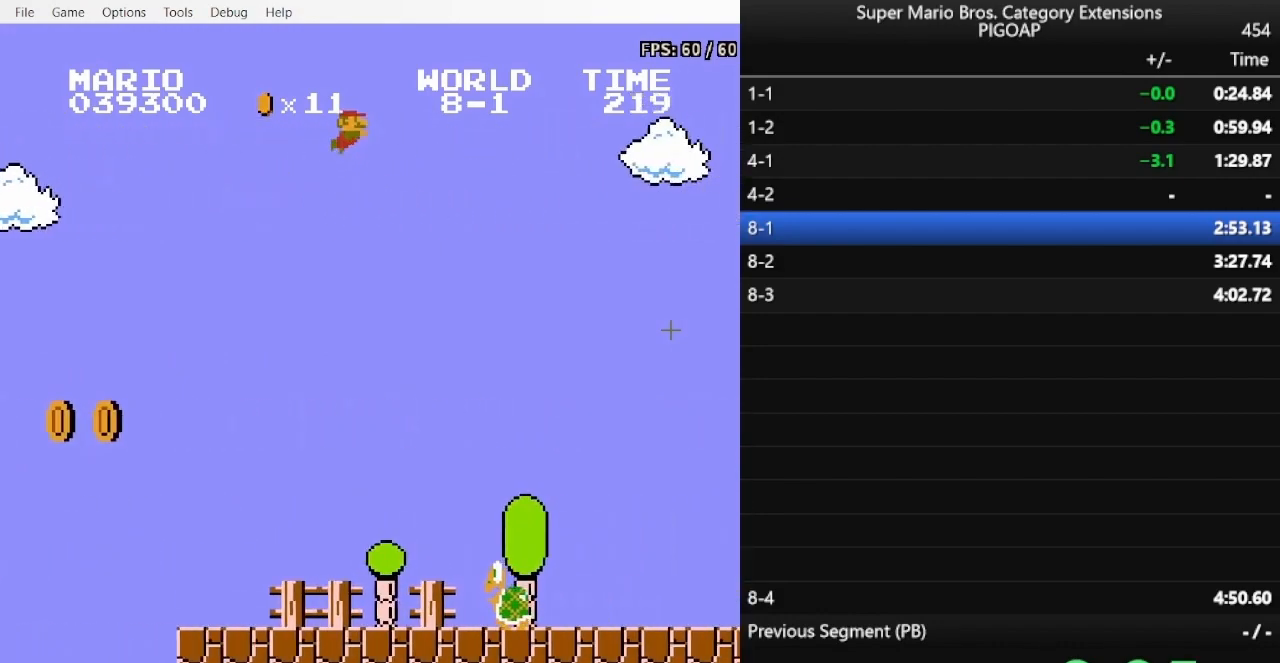
{"buttons": ["B", "DPAD_RIGHT"], "events": [[267, "A", "down"], [333, "A", "up"]]}
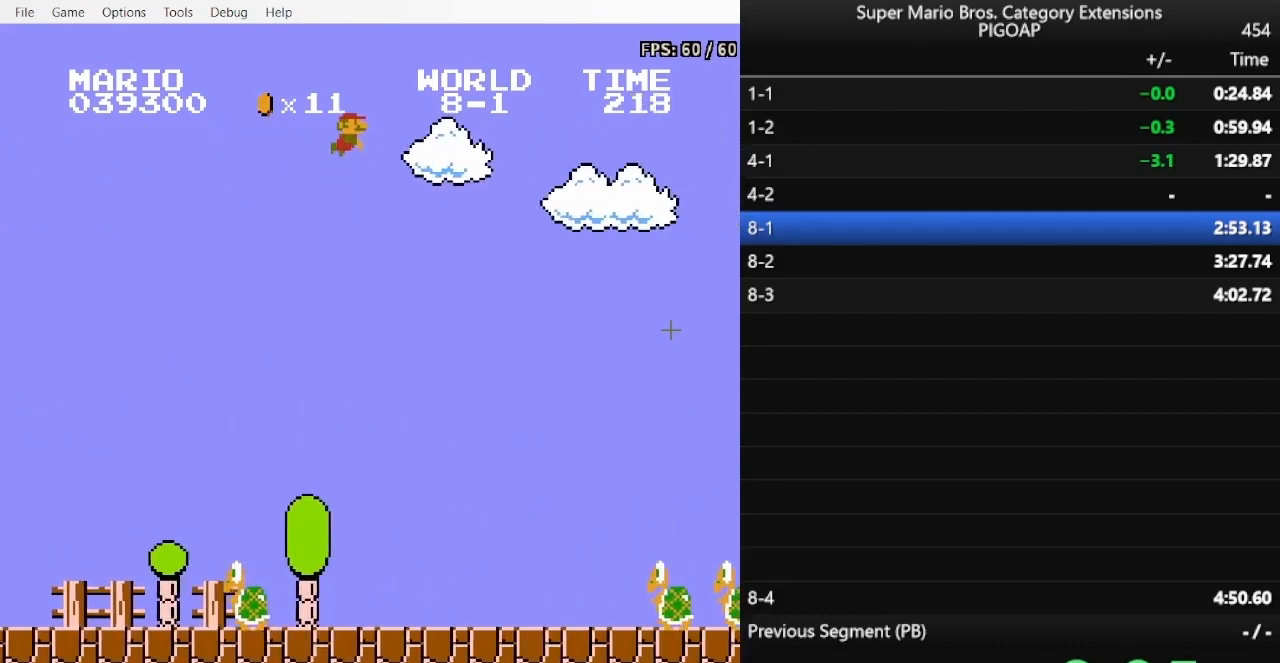
{"buttons": ["A", "B", "DPAD_RIGHT"], "events": [[500, "A", "down"]]}
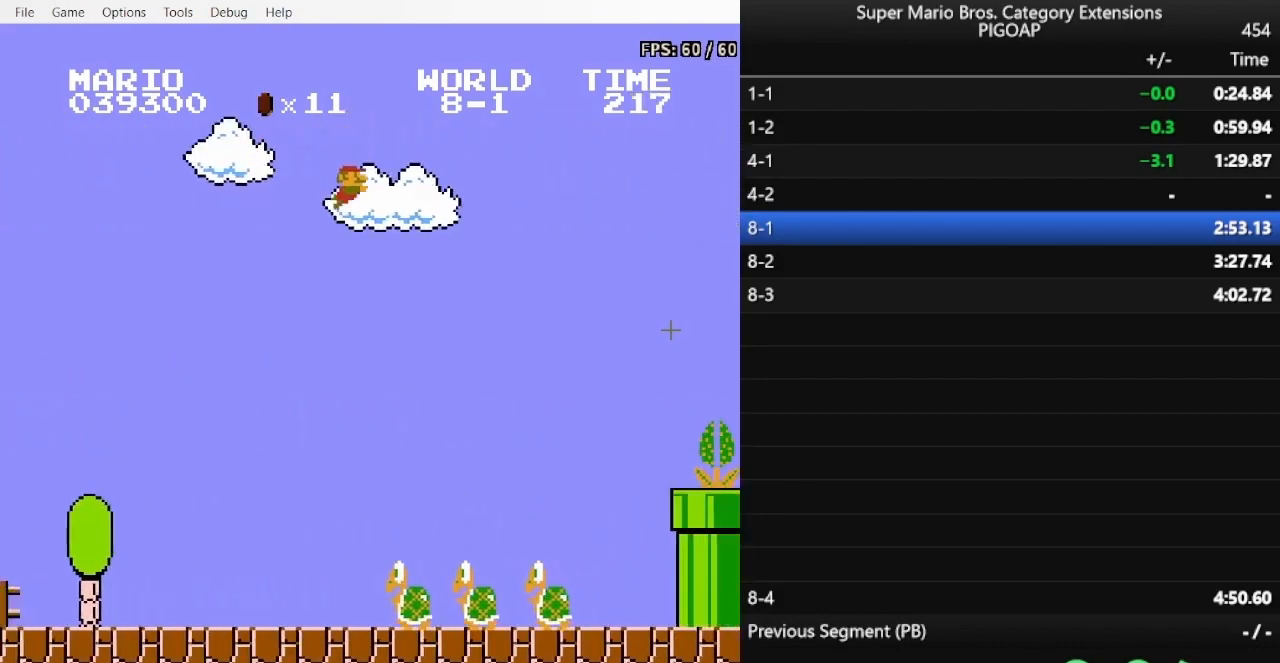
{"buttons": ["B", "DPAD_RIGHT"], "events": [[67, "A", "up"]]}
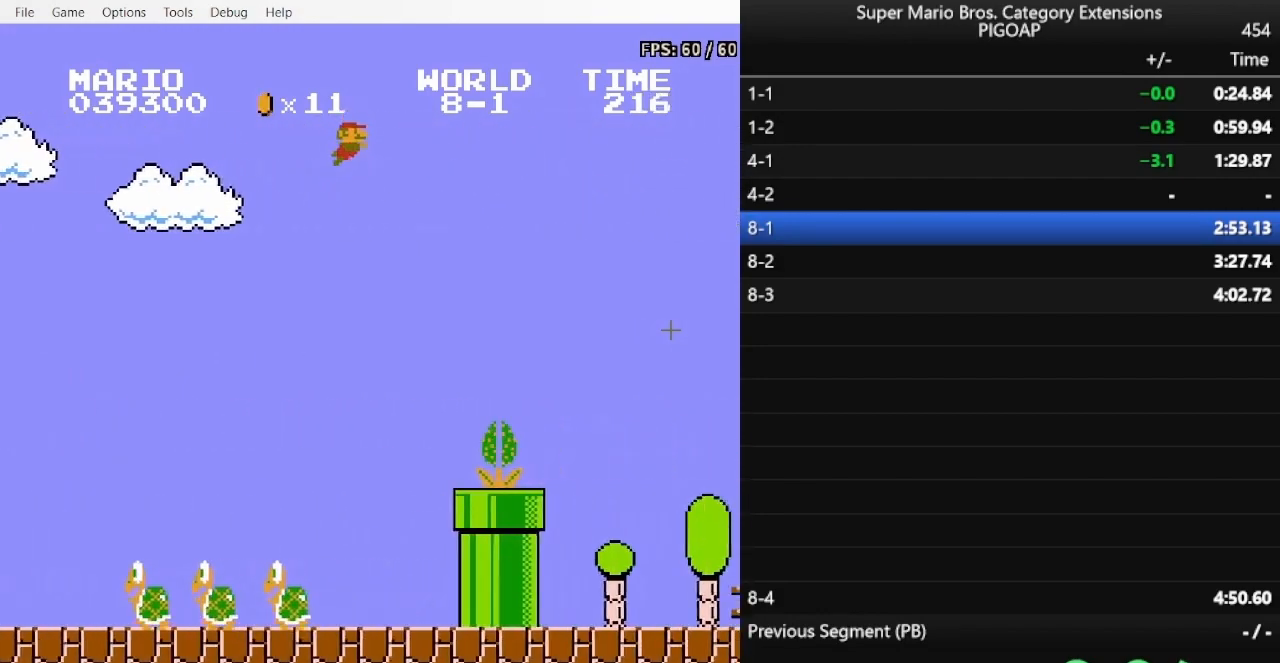
{"buttons": ["B", "DPAD_RIGHT"], "events": [[200, "A", "down"], [267, "A", "up"]]}
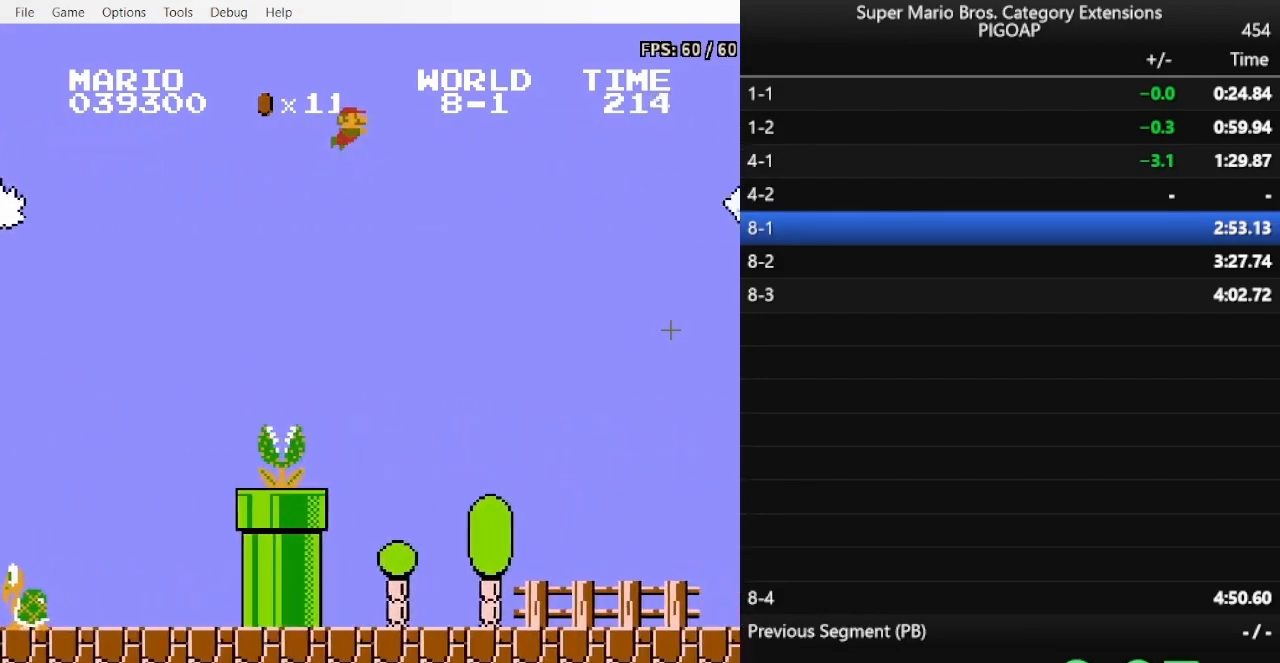
{"buttons": ["B", "DPAD_RIGHT"], "events": [[367, "A", "down"], [400, "A", "up"]]}
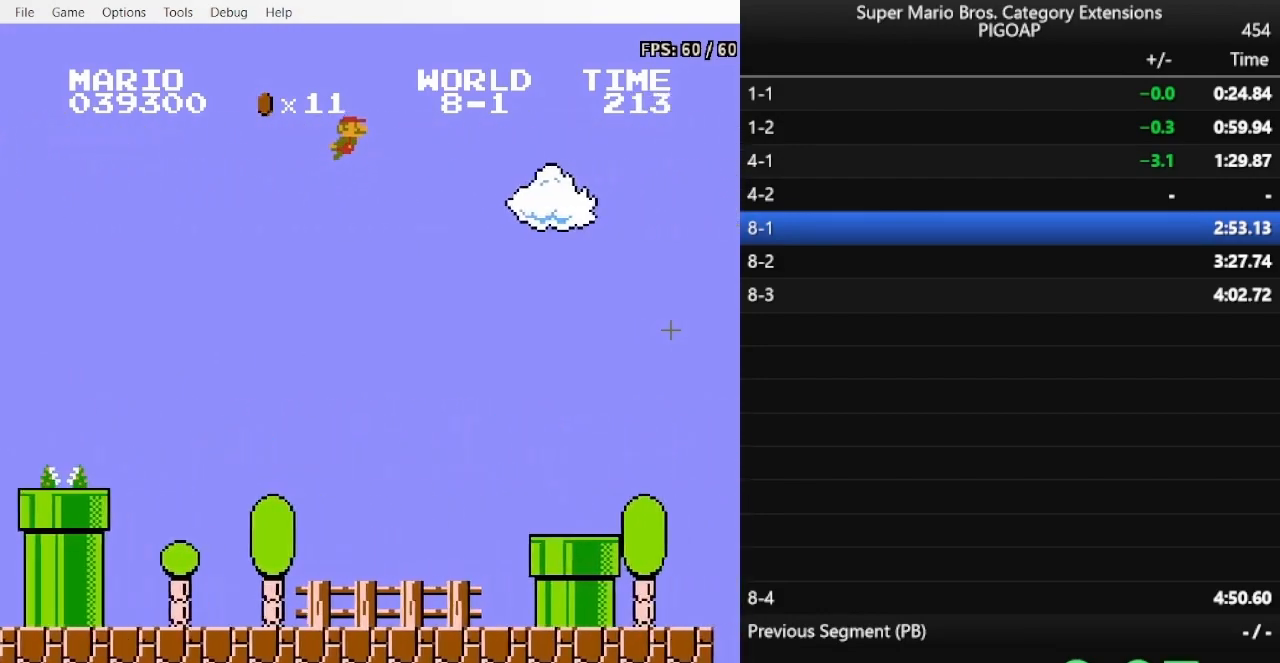
{"buttons": ["B", "DPAD_RIGHT"], "events": []}
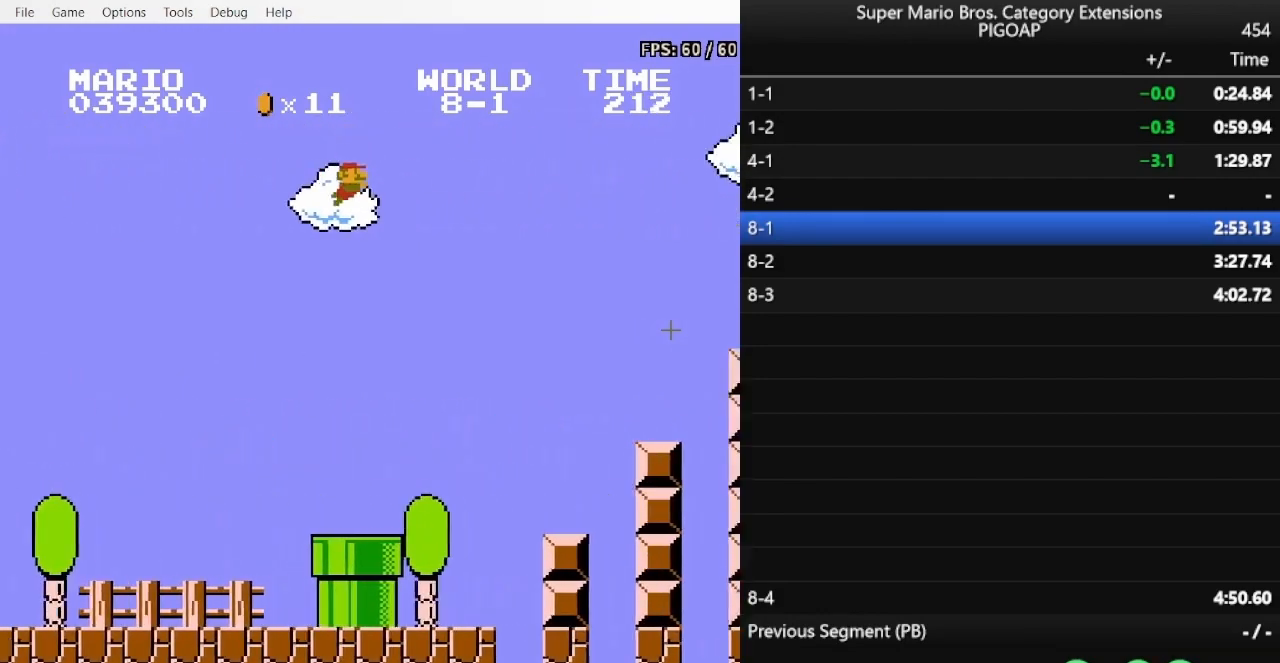
{"buttons": ["B", "DPAD_RIGHT"], "events": [[67, "A", "down"], [133, "A", "up"]]}
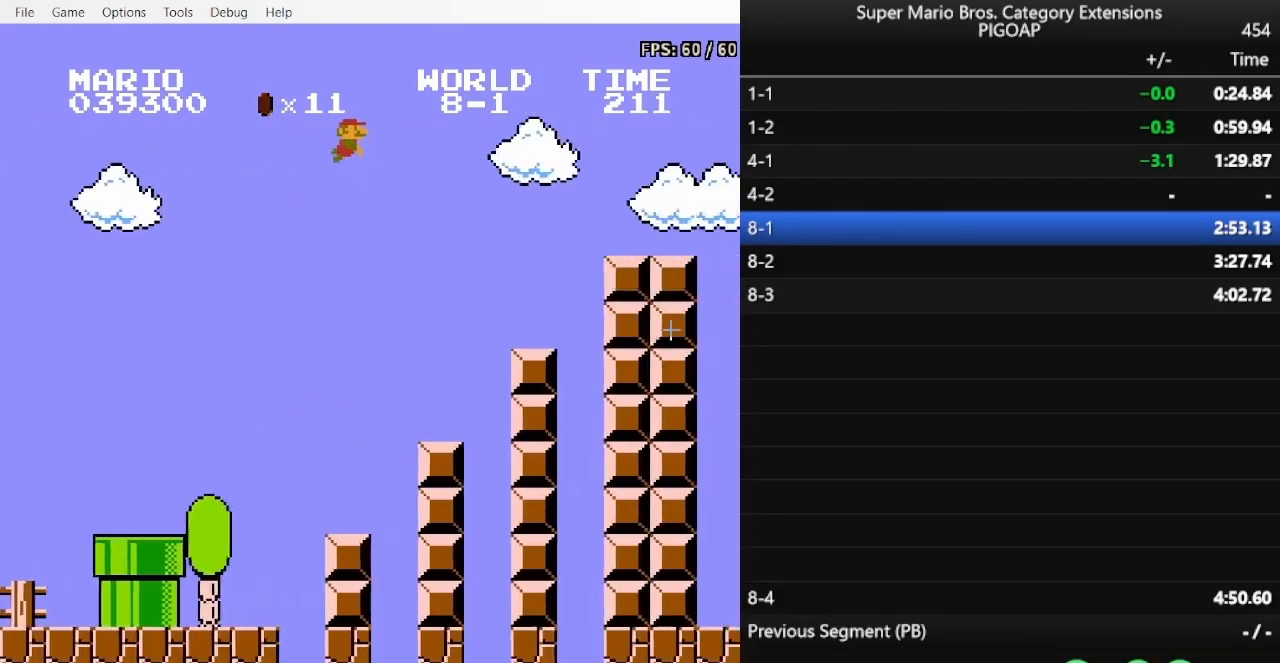
{"buttons": ["B"], "events": [[267, "A", "down"], [333, "A", "up"], [467, "DPAD_RIGHT", "up"]]}
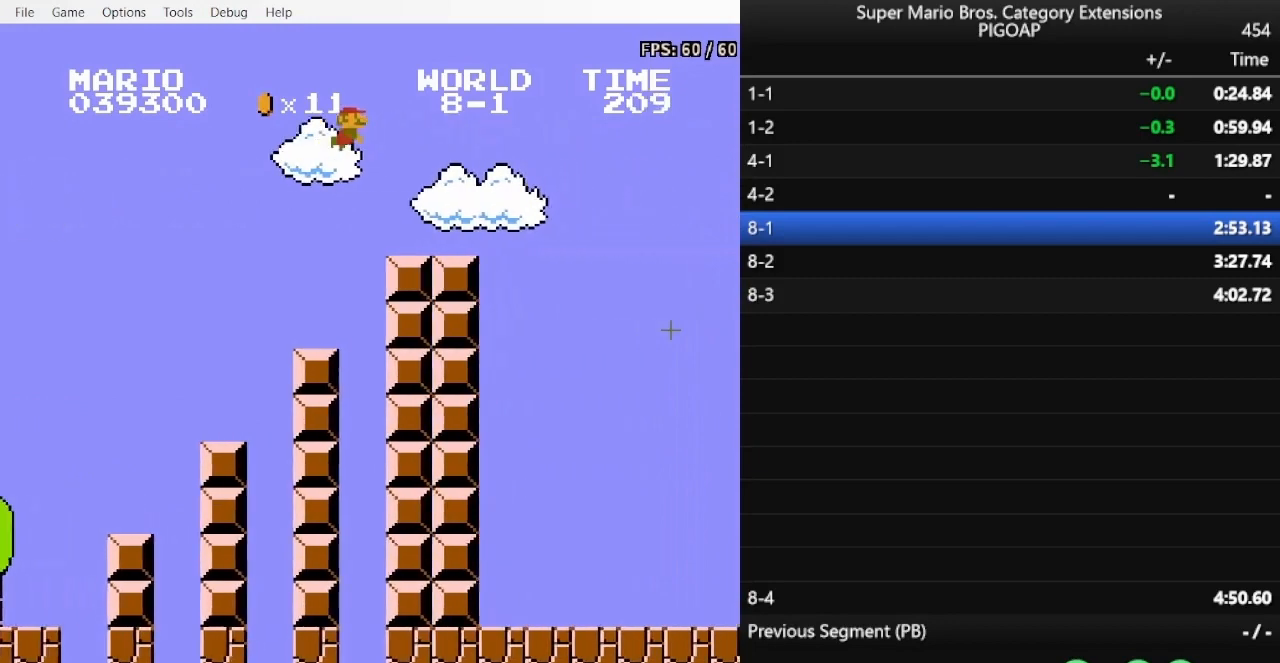
{"buttons": ["B"], "events": [[267, "DPAD_LEFT", "down"], [400, "DPAD_LEFT", "up"]]}
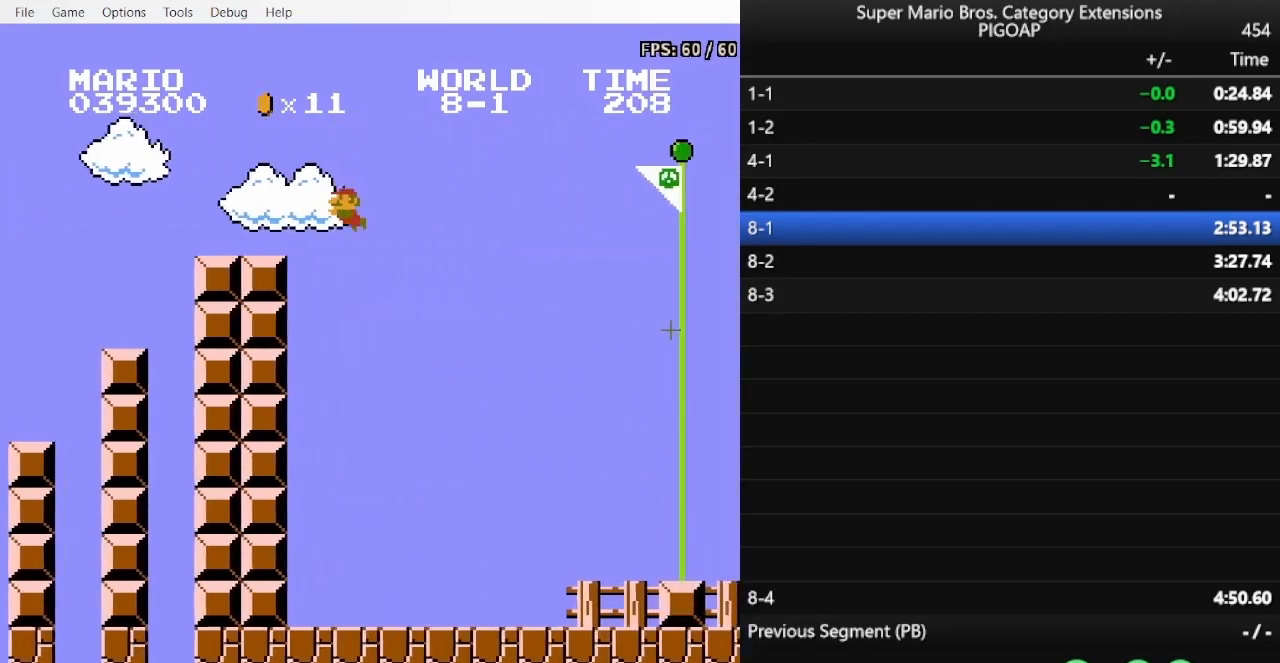
{"buttons": ["B"], "events": []}
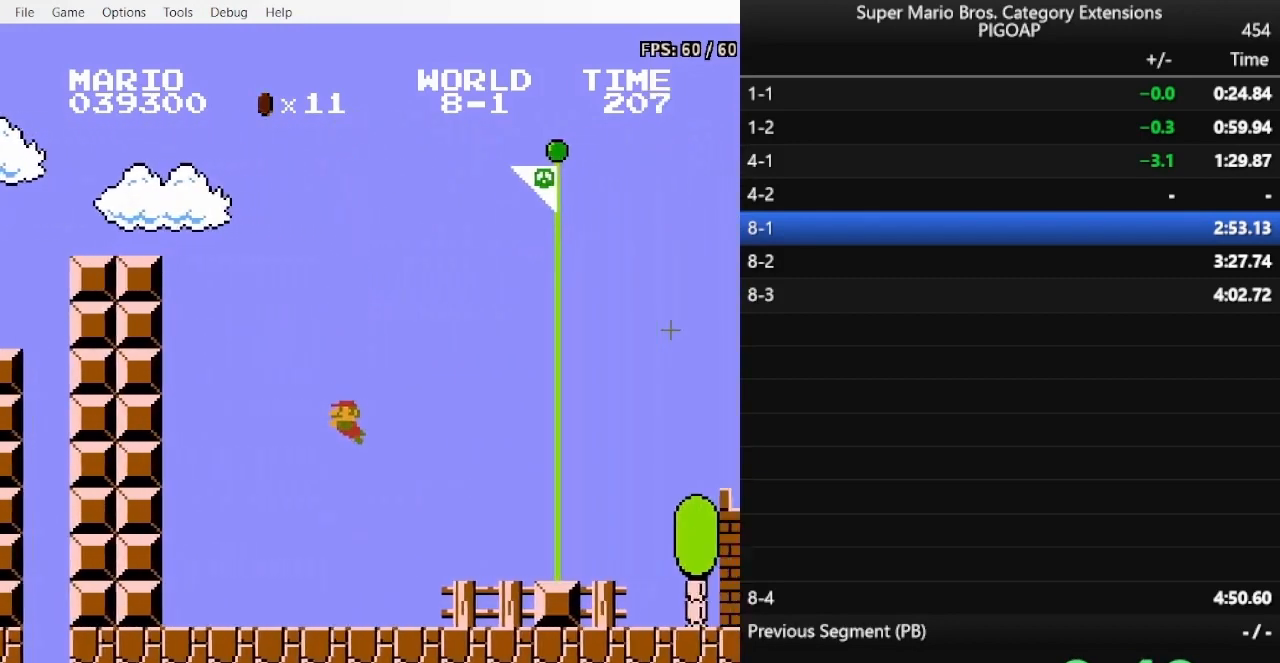
{"buttons": ["B", "DPAD_RIGHT"], "events": [[233, "DPAD_RIGHT", "down"], [467, "A", "down"], [500, "A", "up"]]}
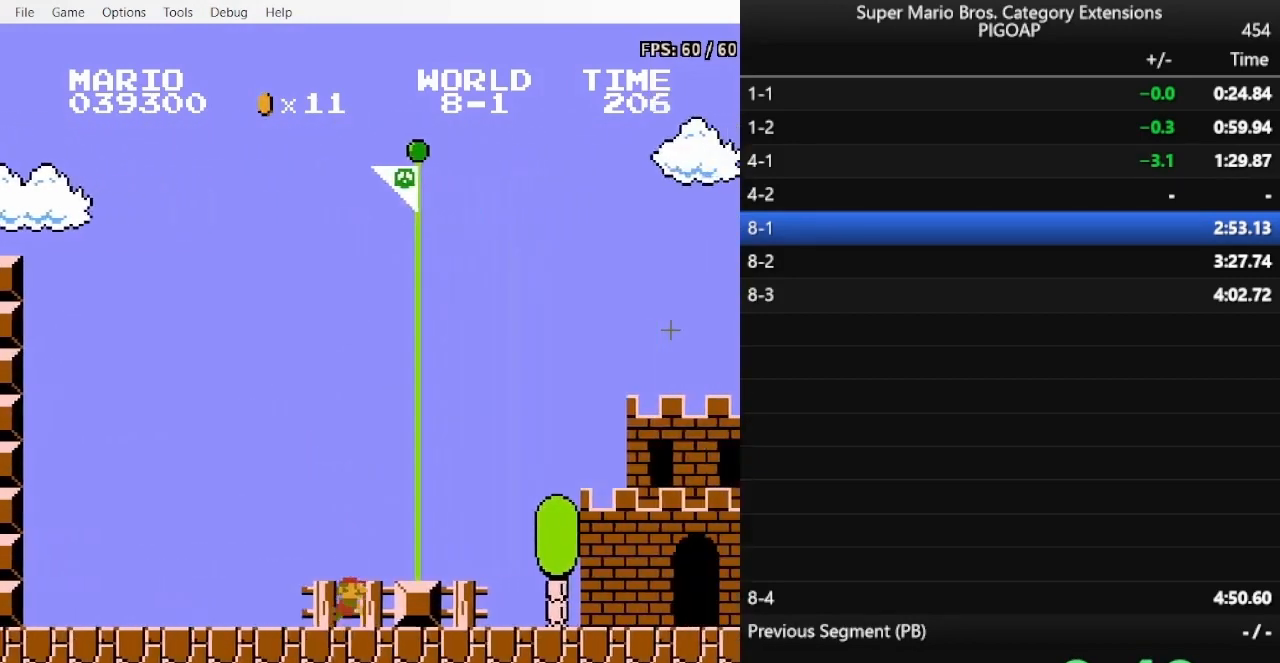
{"buttons": [], "events": [[400, "DPAD_RIGHT", "up"], [467, "B", "up"]]}